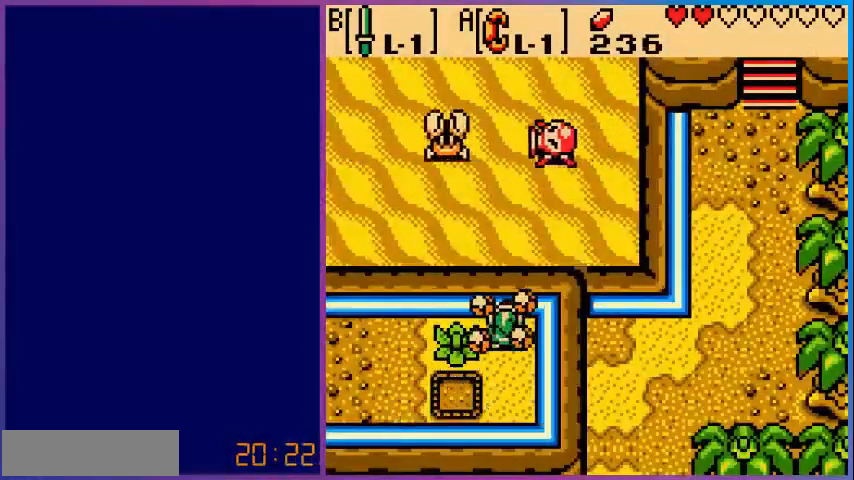
Gameplay with a controller (Nintendo layout); each line is a JSON object with the inputs held at the frame after it (dt_ms = milliseconds from this image to that frame). "events" lists button and stick changes between this image and that frame as [ms after this image, input, new state], when the widget could be followed in between. Not read: L3 R3.
{"dt_ms": 480, "buttons": ["DPAD_LEFT"], "events": [[40, "DPAD_UP", "up"], [80, "DPAD_LEFT", "down"], [160, "B", "down"], [200, "DPAD_LEFT", "up"], [320, "B", "up"], [480, "DPAD_LEFT", "down"]]}
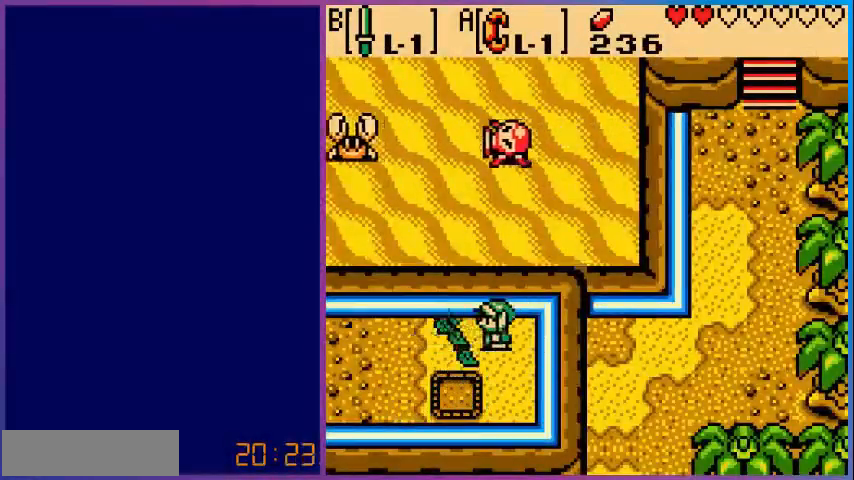
{"dt_ms": 520, "buttons": ["DPAD_LEFT"], "events": []}
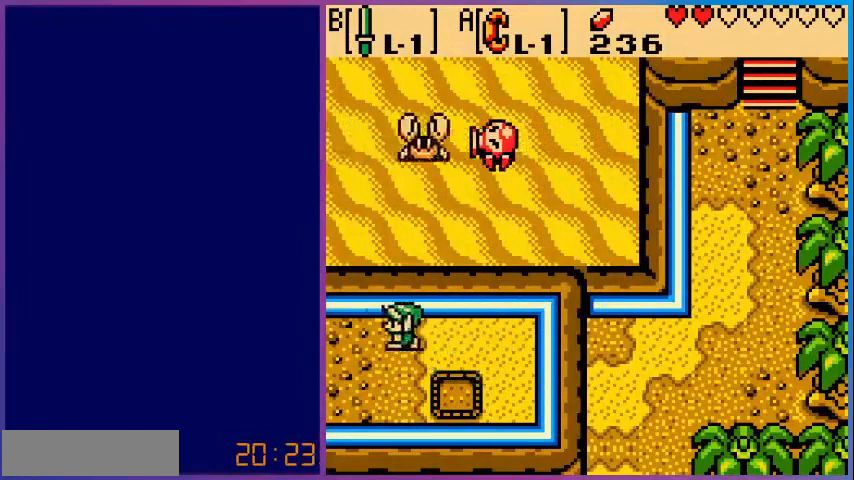
{"dt_ms": 480, "buttons": ["DPAD_LEFT"], "events": []}
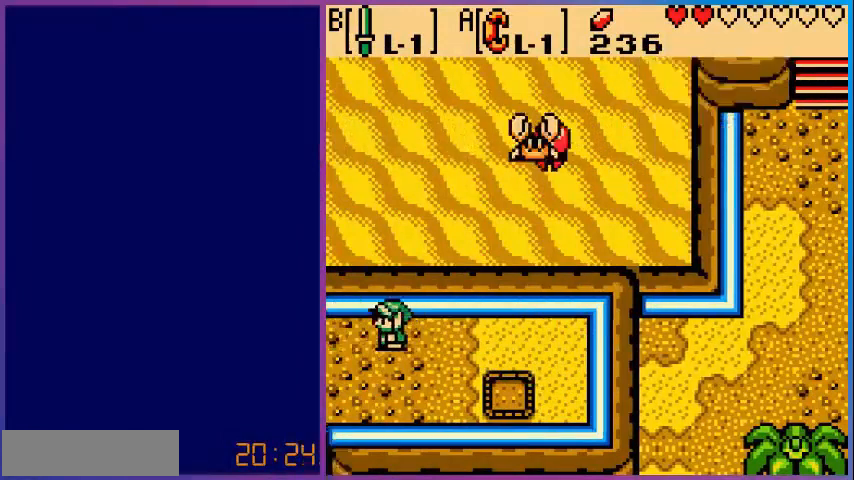
{"dt_ms": 520, "buttons": ["DPAD_DOWN", "DPAD_LEFT"], "events": [[80, "DPAD_LEFT", "up"], [360, "DPAD_LEFT", "down"], [440, "DPAD_DOWN", "down"]]}
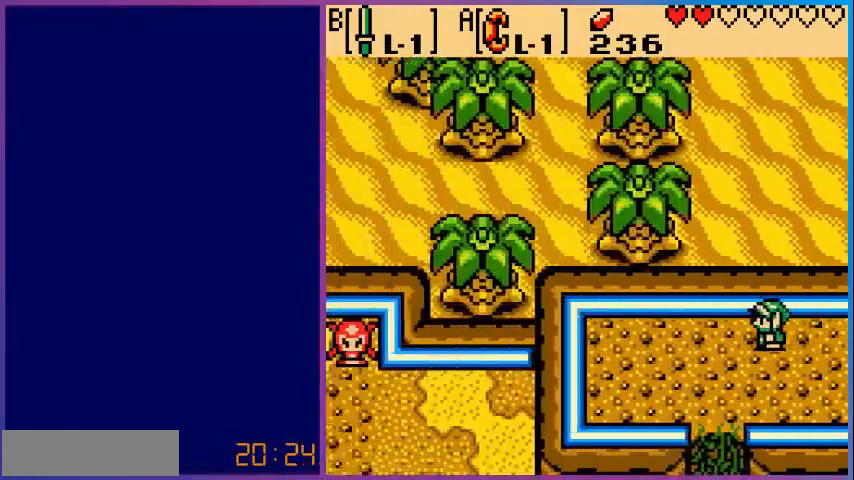
{"dt_ms": 480, "buttons": ["DPAD_DOWN"], "events": [[400, "DPAD_LEFT", "up"]]}
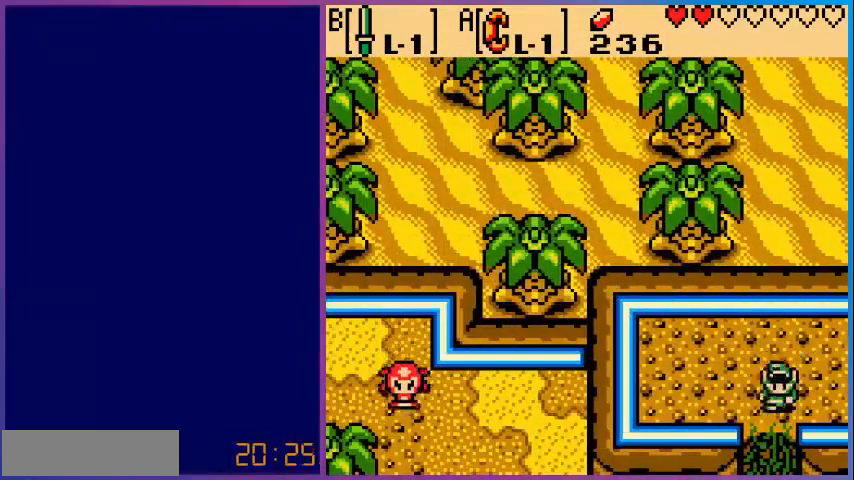
{"dt_ms": 520, "buttons": ["DPAD_DOWN"], "events": []}
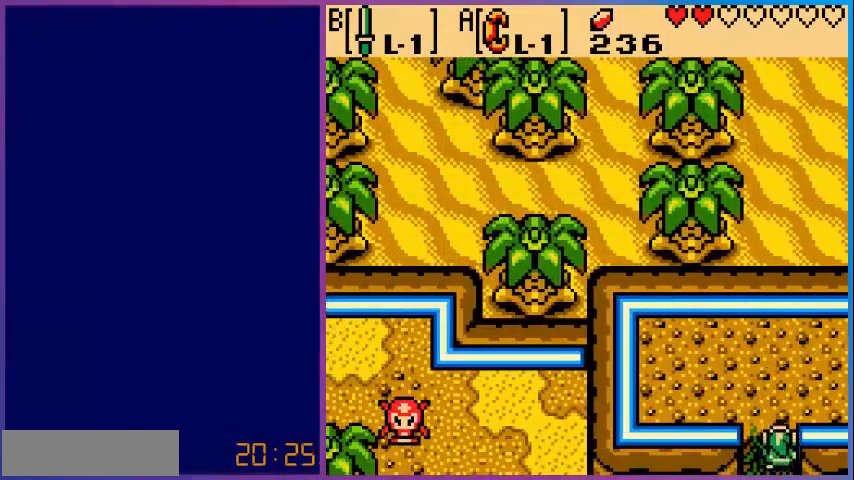
{"dt_ms": 1000, "buttons": ["DPAD_DOWN"]}
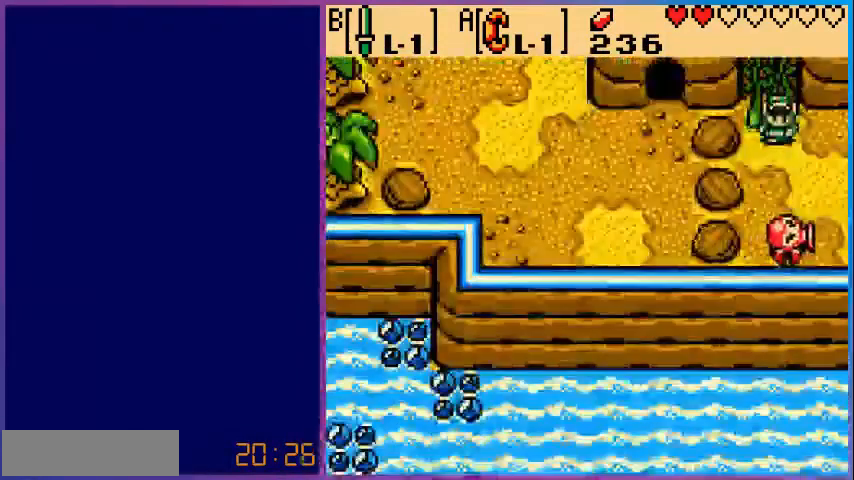
{"dt_ms": 480, "buttons": ["DPAD_RIGHT"], "events": [[80, "DPAD_RIGHT", "down"], [400, "DPAD_DOWN", "up"]]}
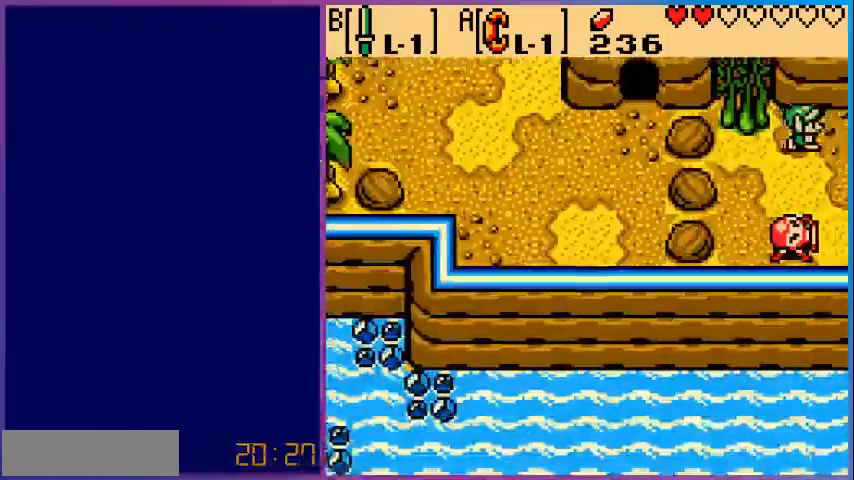
{"dt_ms": 520, "buttons": ["DPAD_RIGHT"], "events": [[120, "DPAD_RIGHT", "up"], [520, "DPAD_RIGHT", "down"]]}
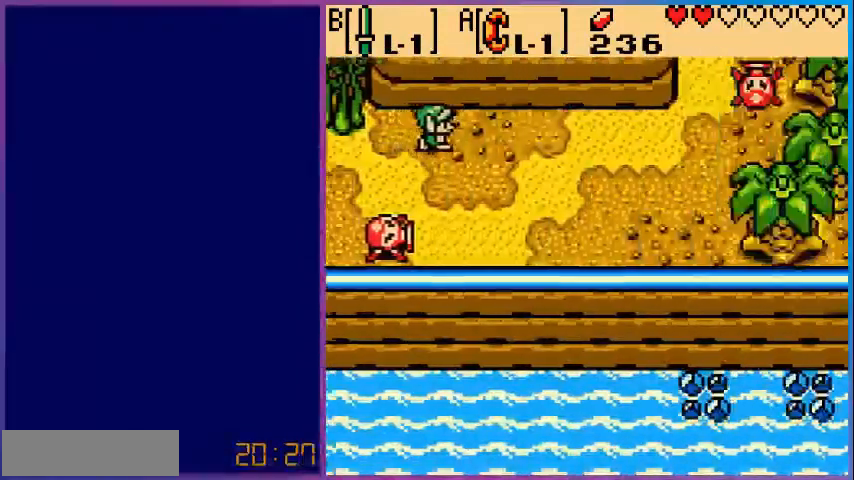
{"dt_ms": 480, "buttons": ["DPAD_RIGHT"], "events": []}
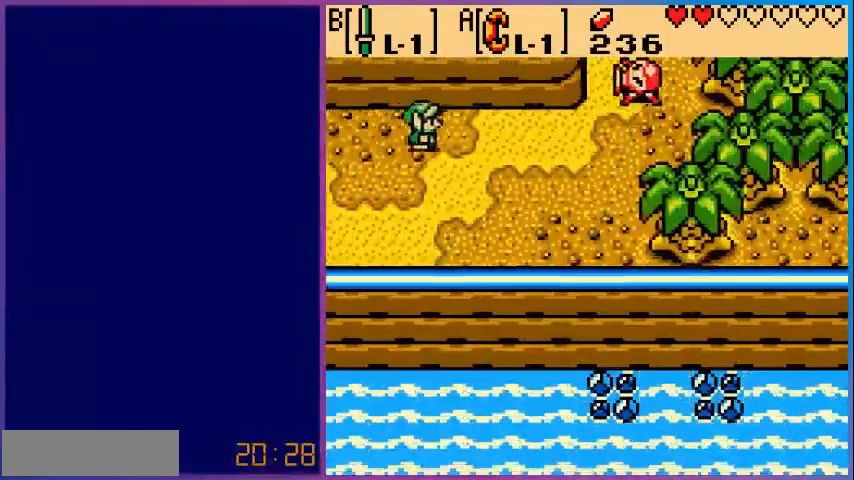
{"dt_ms": 520, "buttons": ["DPAD_RIGHT"], "events": []}
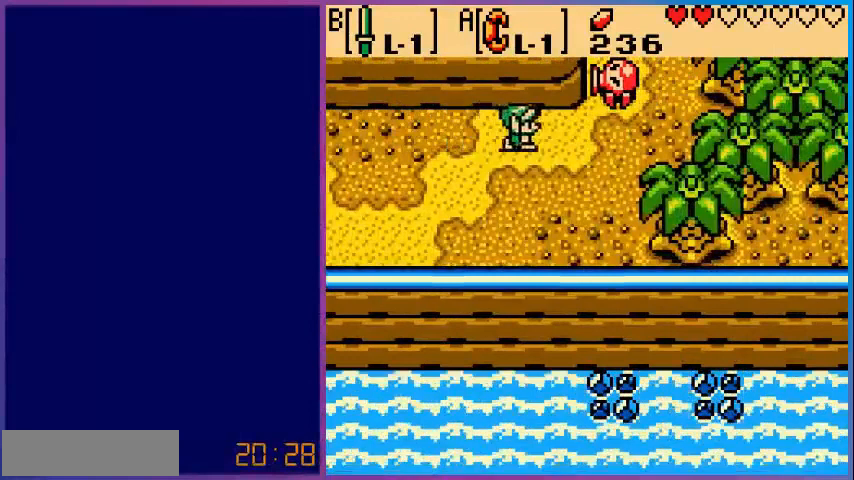
{"dt_ms": 480, "buttons": [], "events": [[80, "B", "down"], [200, "DPAD_RIGHT", "up"], [280, "B", "up"]]}
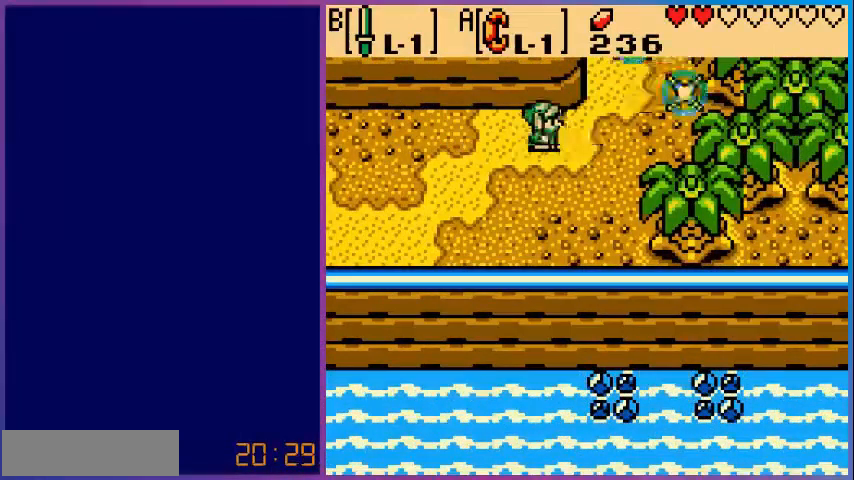
{"dt_ms": 520, "buttons": ["DPAD_RIGHT"], "events": [[240, "DPAD_RIGHT", "down"]]}
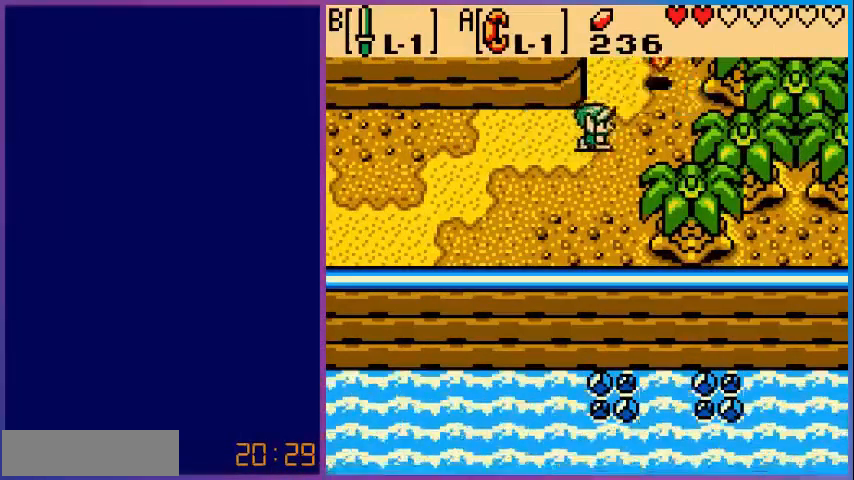
{"dt_ms": 480, "buttons": ["DPAD_UP"], "events": [[160, "DPAD_UP", "down"], [200, "DPAD_RIGHT", "up"]]}
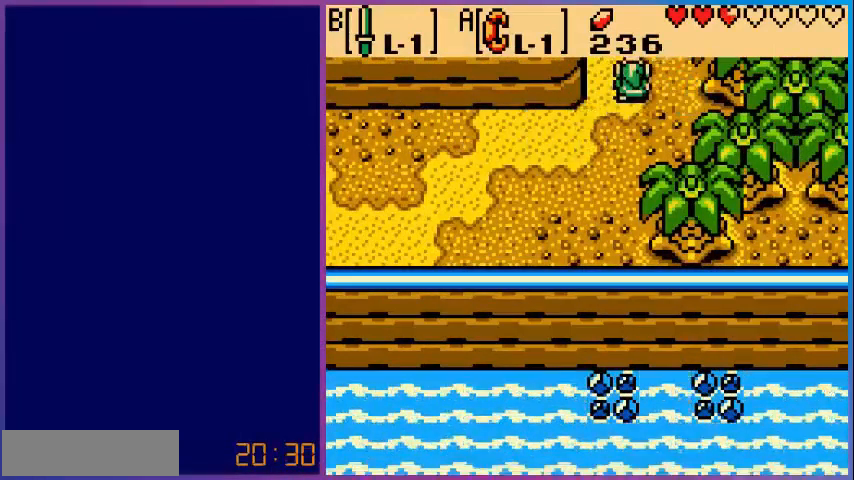
{"dt_ms": 520, "buttons": [], "events": [[360, "DPAD_UP", "up"]]}
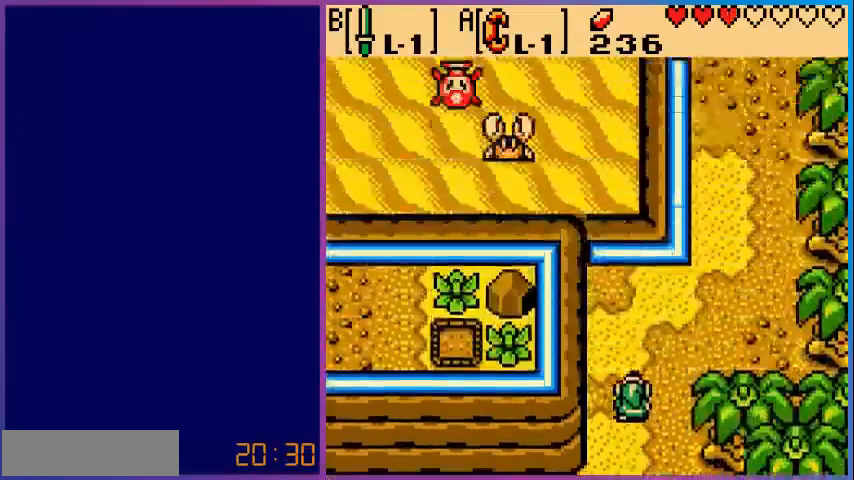
{"dt_ms": 480, "buttons": ["DPAD_UP", "DPAD_RIGHT"], "events": [[80, "DPAD_UP", "down"], [320, "DPAD_RIGHT", "down"]]}
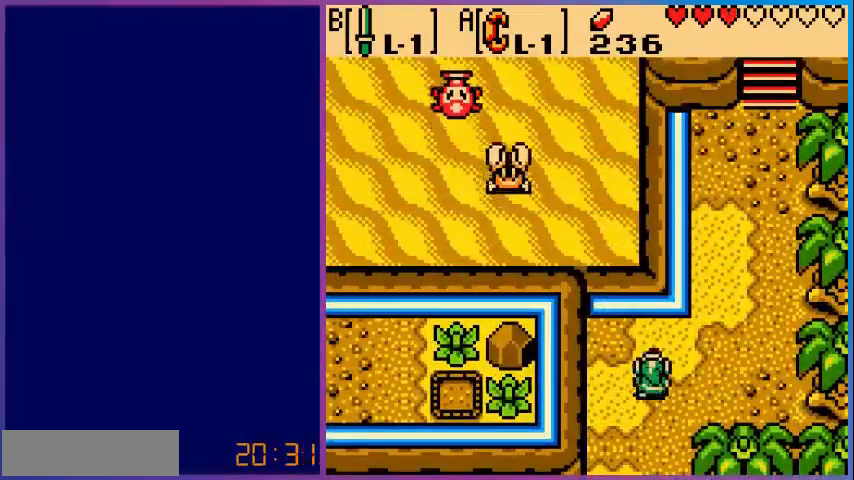
{"dt_ms": 520, "buttons": ["DPAD_UP", "DPAD_RIGHT"], "events": []}
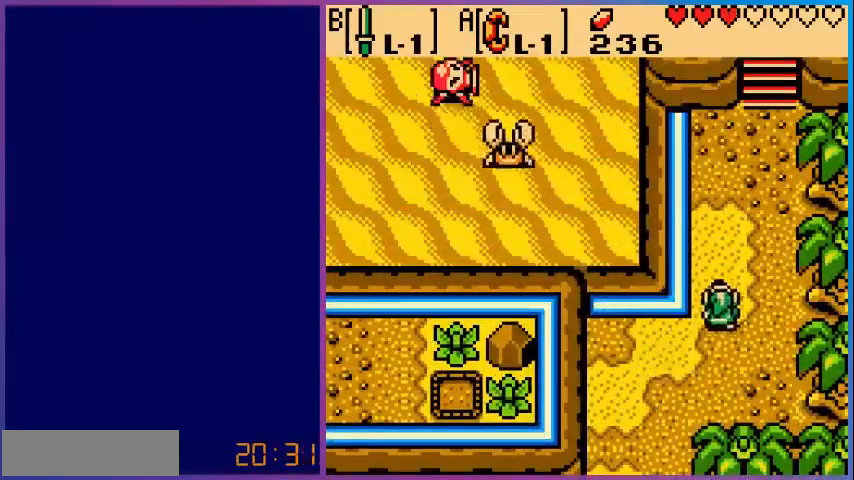
{"dt_ms": 480, "buttons": ["DPAD_UP"], "events": [[200, "DPAD_RIGHT", "up"]]}
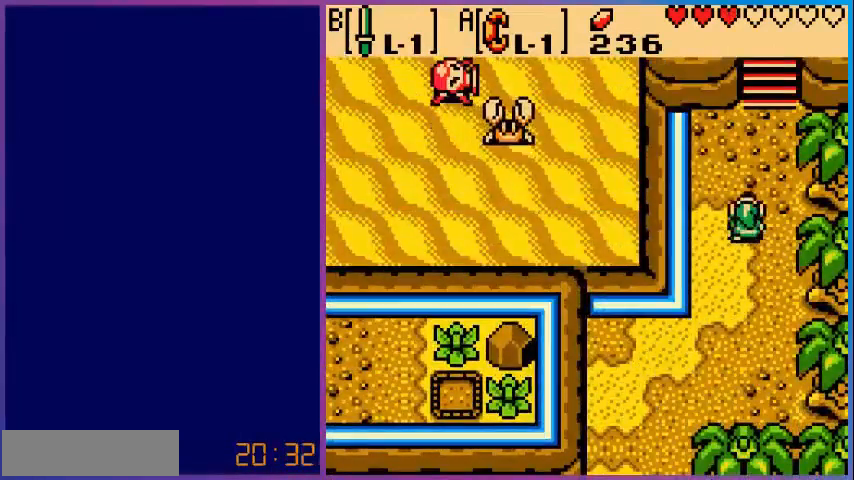
{"dt_ms": 520, "buttons": ["DPAD_UP", "DPAD_RIGHT"], "events": [[400, "DPAD_RIGHT", "down"]]}
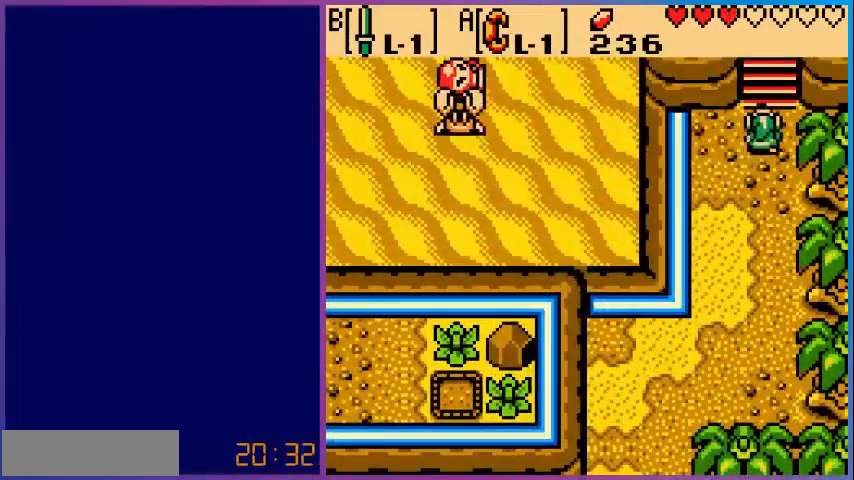
{"dt_ms": 480, "buttons": ["DPAD_UP"], "events": [[80, "DPAD_RIGHT", "up"]]}
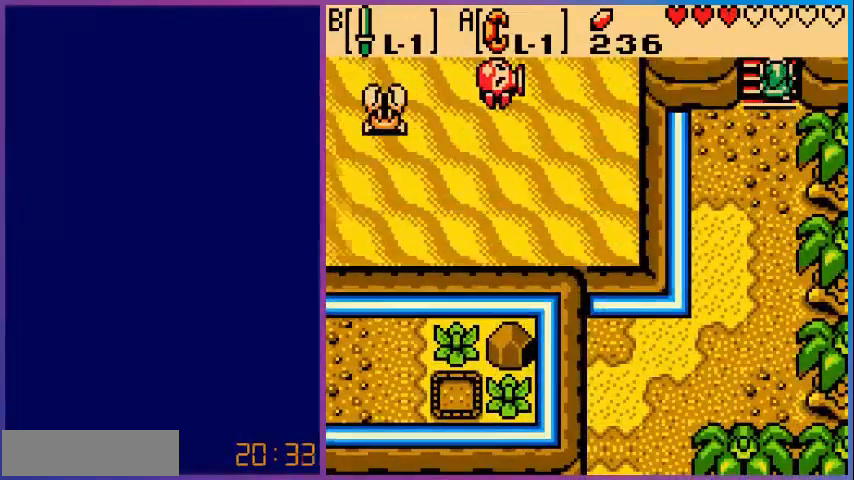
{"dt_ms": 520, "buttons": ["DPAD_UP"], "events": [[200, "DPAD_UP", "up"], [400, "DPAD_UP", "down"]]}
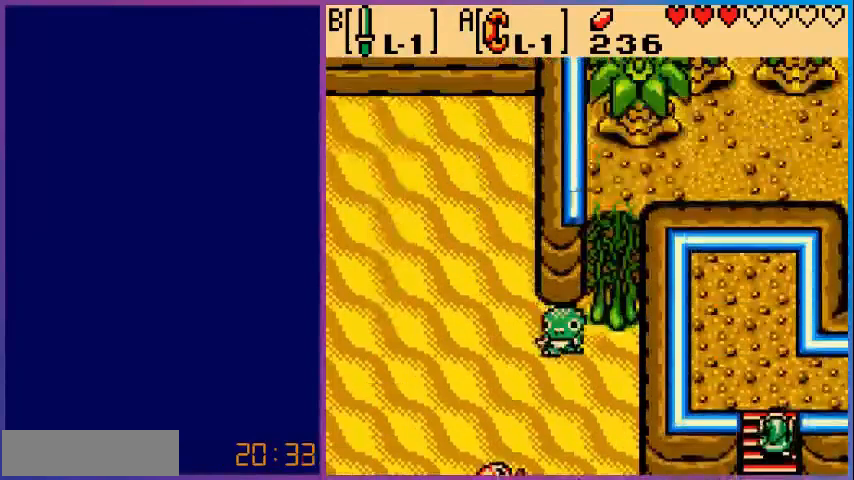
{"dt_ms": 480, "buttons": ["DPAD_RIGHT"], "events": [[480, "DPAD_RIGHT", "down"], [480, "DPAD_UP", "up"]]}
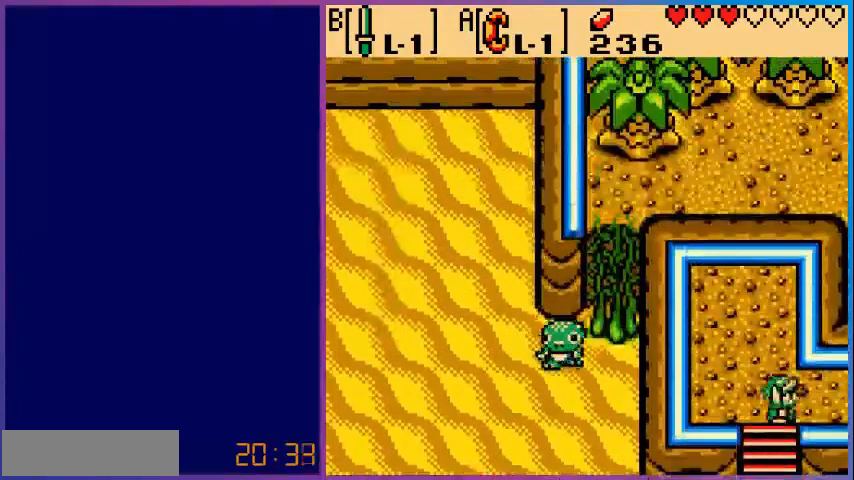
{"dt_ms": 520, "buttons": ["DPAD_RIGHT"], "events": []}
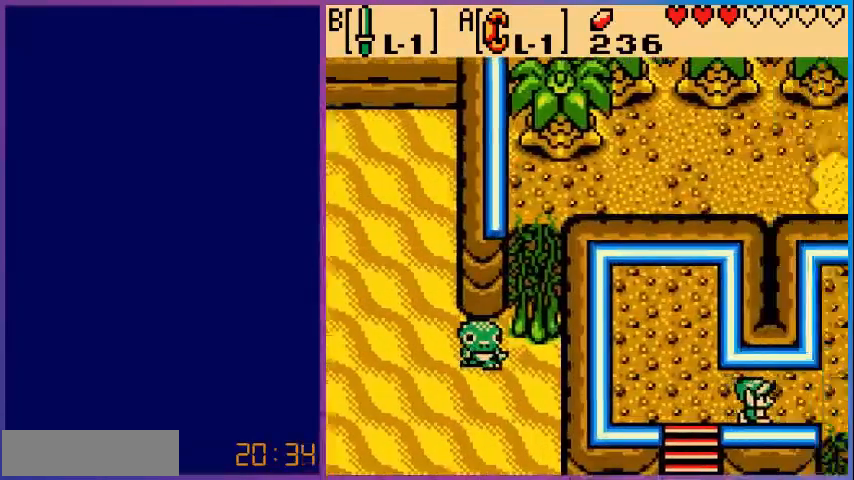
{"dt_ms": 480, "buttons": ["DPAD_RIGHT"], "events": [[40, "DPAD_RIGHT", "up"], [280, "DPAD_RIGHT", "down"]]}
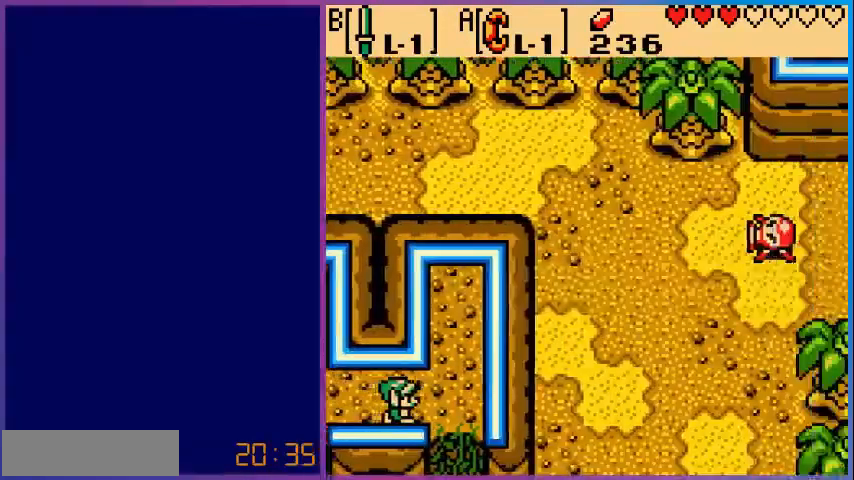
{"dt_ms": 520, "buttons": ["DPAD_DOWN"], "events": [[320, "DPAD_DOWN", "down"], [360, "DPAD_RIGHT", "up"]]}
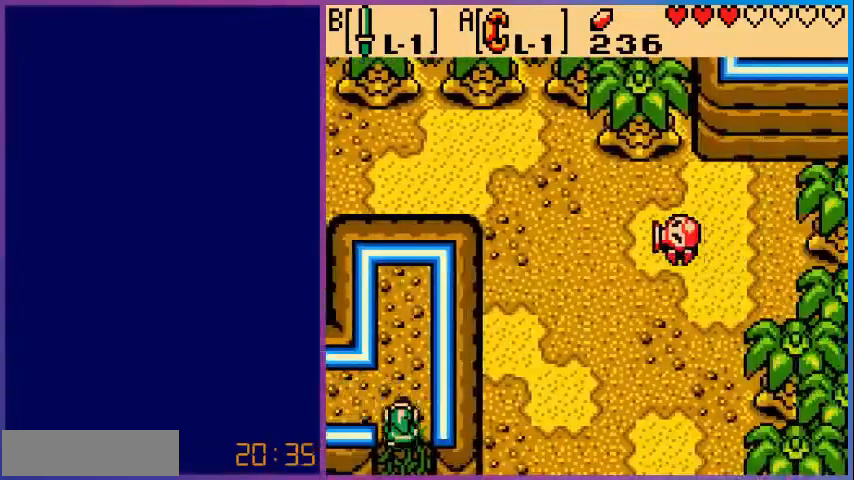
{"dt_ms": 480, "buttons": ["DPAD_DOWN"], "events": []}
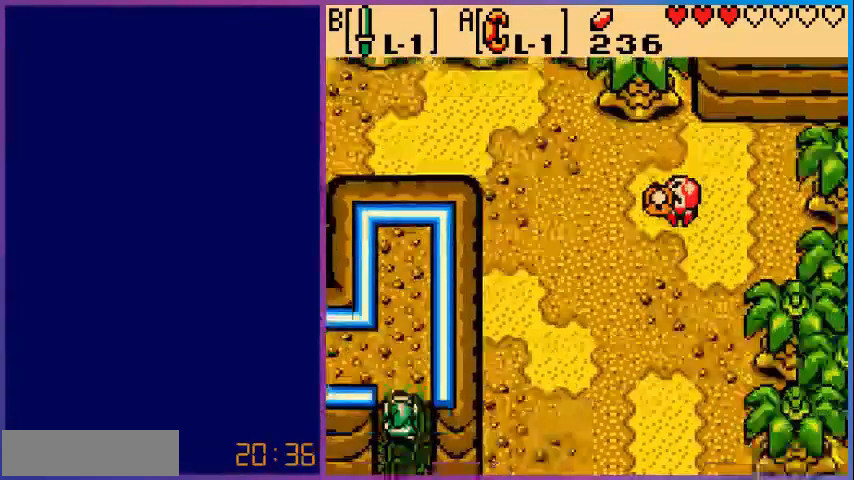
{"dt_ms": 520, "buttons": ["DPAD_DOWN"], "events": []}
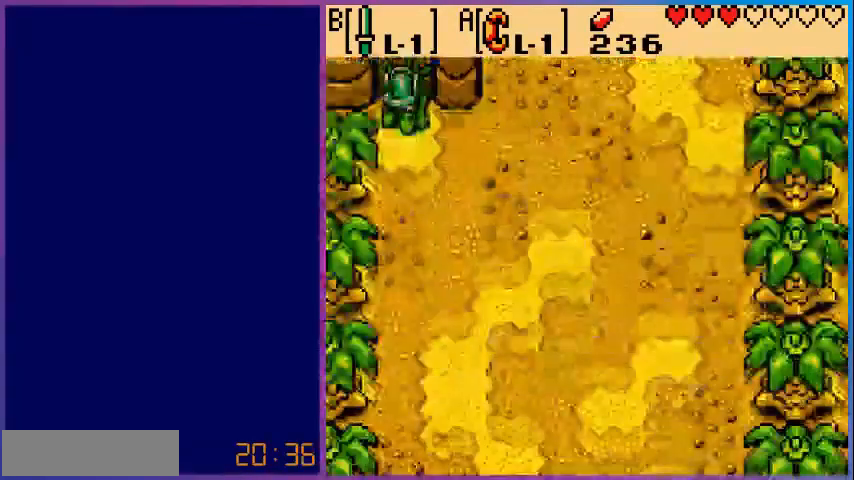
{"dt_ms": 480, "buttons": ["DPAD_RIGHT"], "events": [[320, "DPAD_RIGHT", "down"], [400, "DPAD_DOWN", "up"]]}
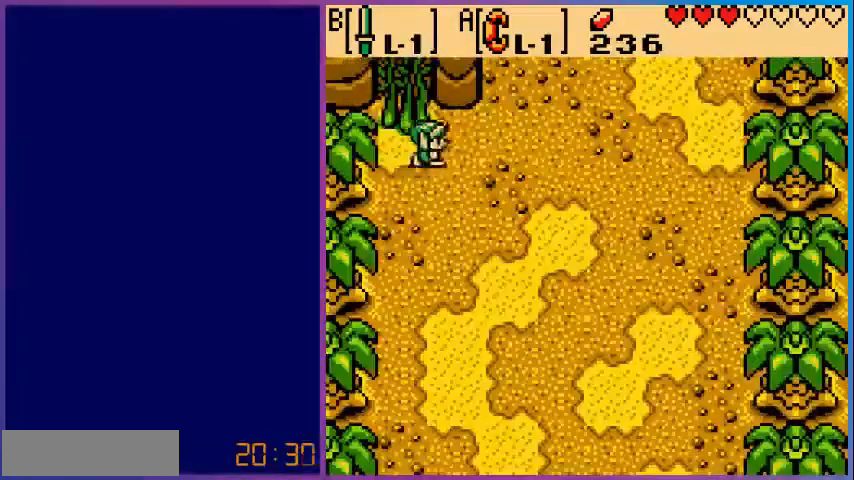
{"dt_ms": 520, "buttons": ["DPAD_UP"], "events": [[400, "DPAD_UP", "down"], [440, "DPAD_RIGHT", "up"]]}